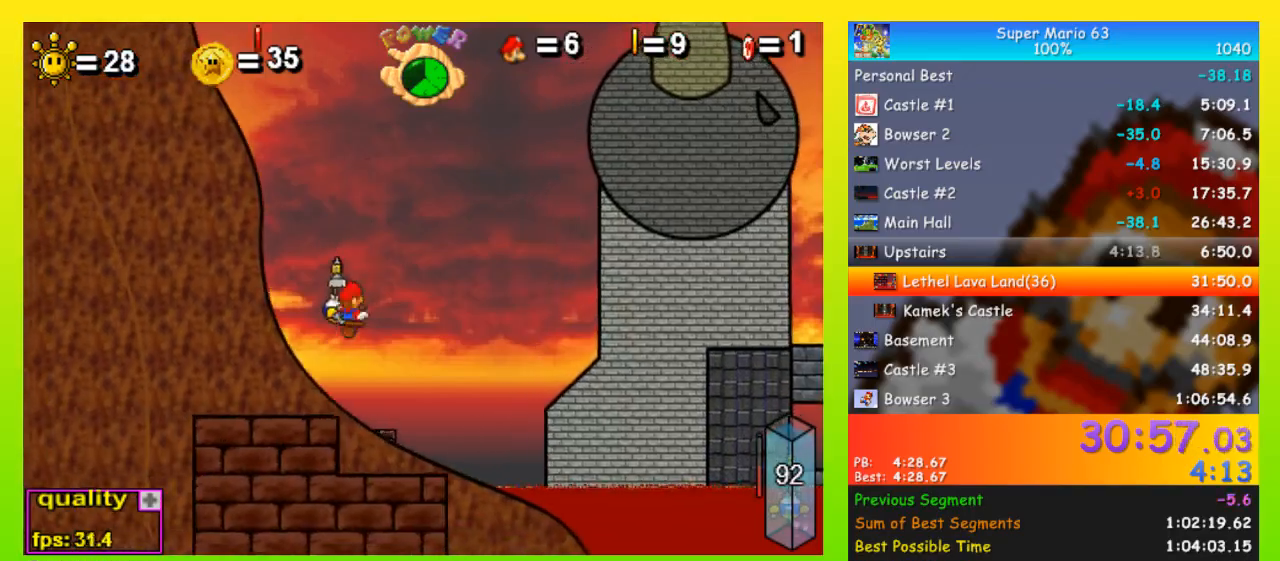
Gameplay with keyboard; each line is a JSON object with the keys held at the frame after it. "events" lists presses ("down") and releases ("up") of "down", "equals", "left", "minus", "p", "right", "semicolon", "shift", "space", "up", "x" and "z" between this image and that frame as [ms after this image, input, new state], when the widget could be followed in between. No other keys are recorded. Mouse input is not recorded.
{"keys": ["space"], "events": [[200, "right", "down"], [333, "right", "up"], [433, "space", "down"]]}
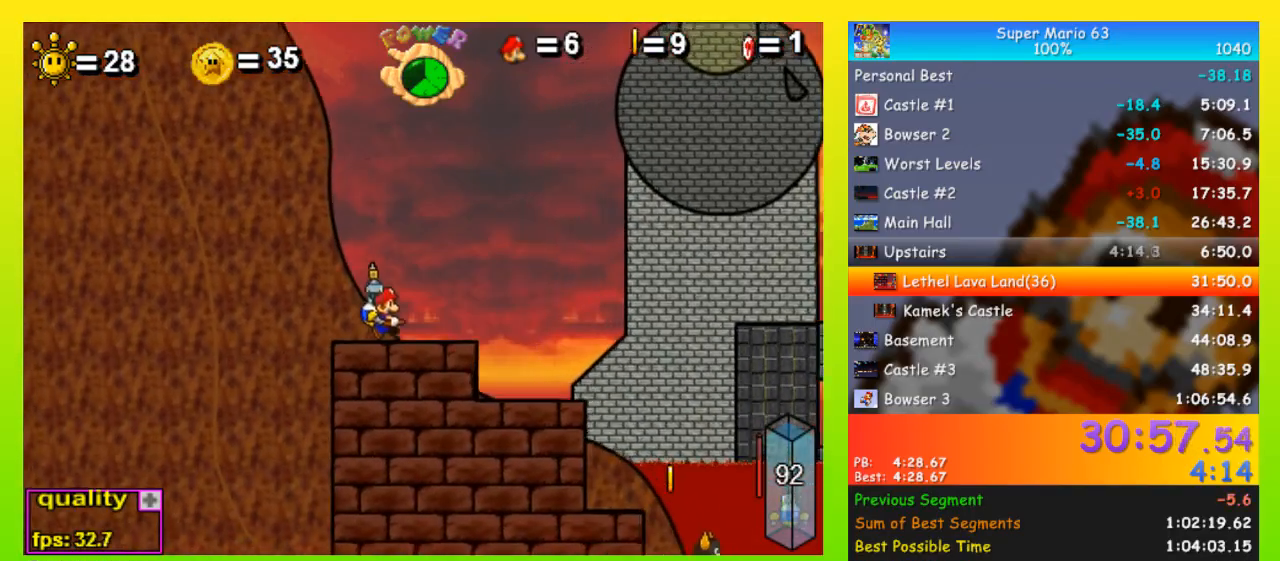
{"keys": ["p"], "events": [[367, "p", "down"], [400, "space", "up"]]}
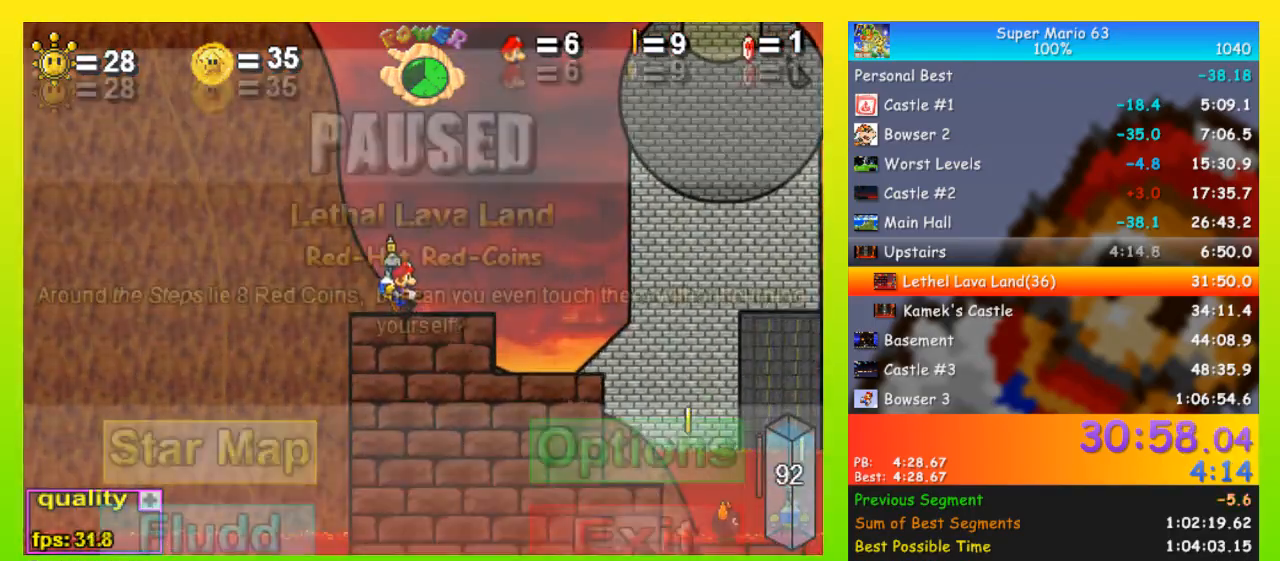
{"keys": ["p"], "events": [[33, "p", "up"], [100, "p", "down"], [200, "p", "up"], [233, "p", "down"]]}
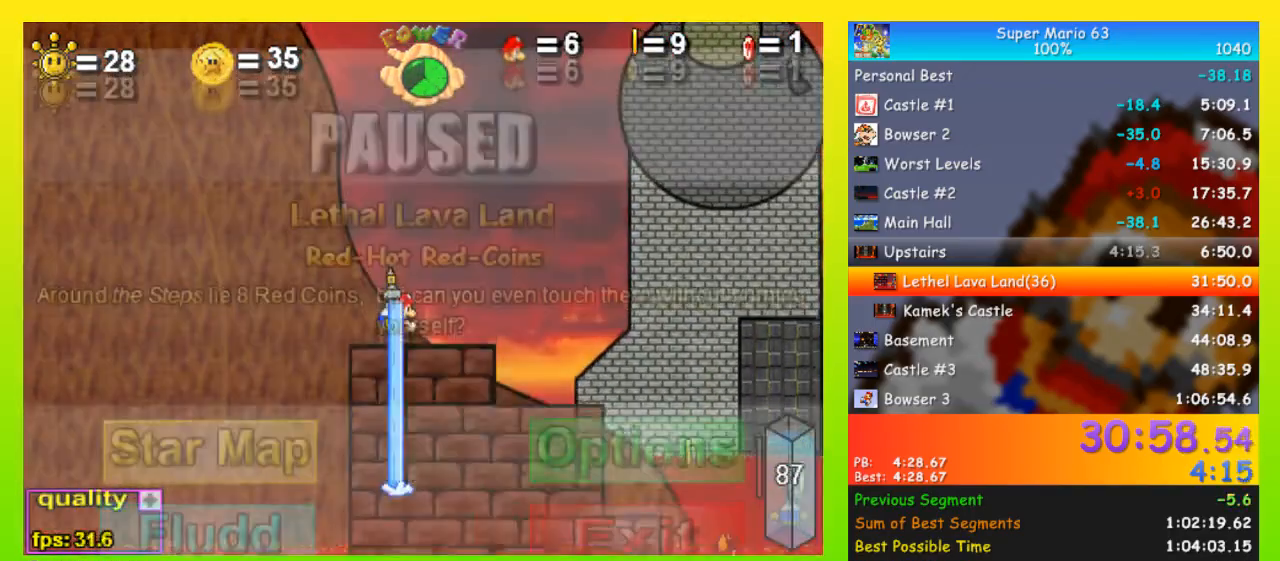
{"keys": [], "events": [[100, "p", "up"], [167, "p", "down"], [300, "p", "up"]]}
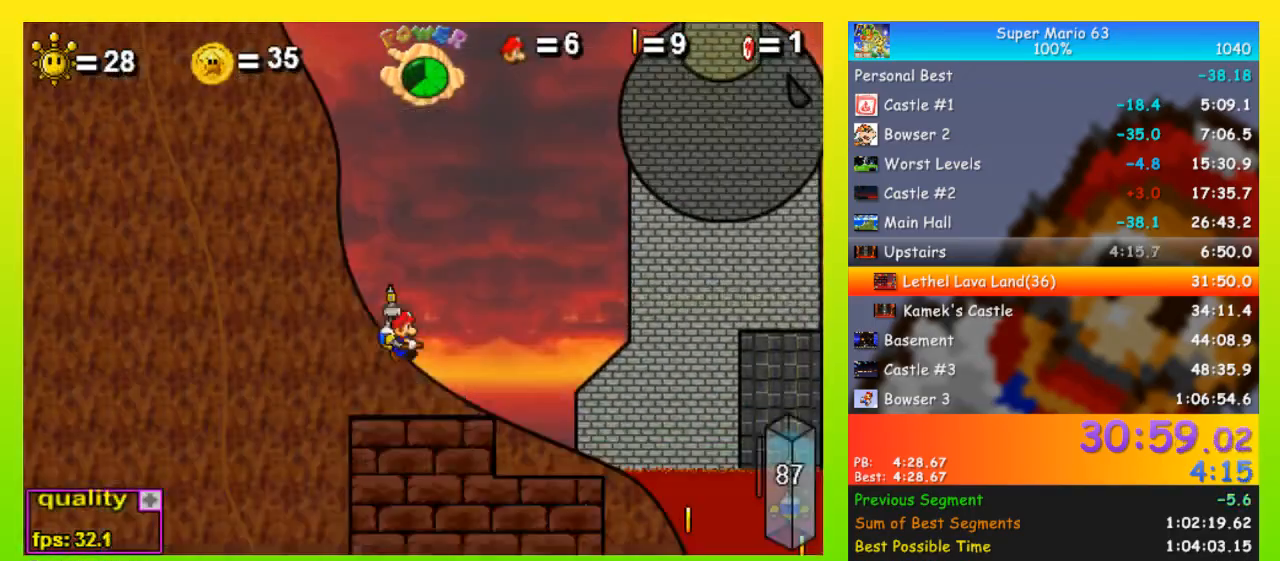
{"keys": ["up"], "events": [[133, "right", "down"], [167, "up", "down"], [267, "right", "up"], [300, "left", "down"], [500, "left", "up"]]}
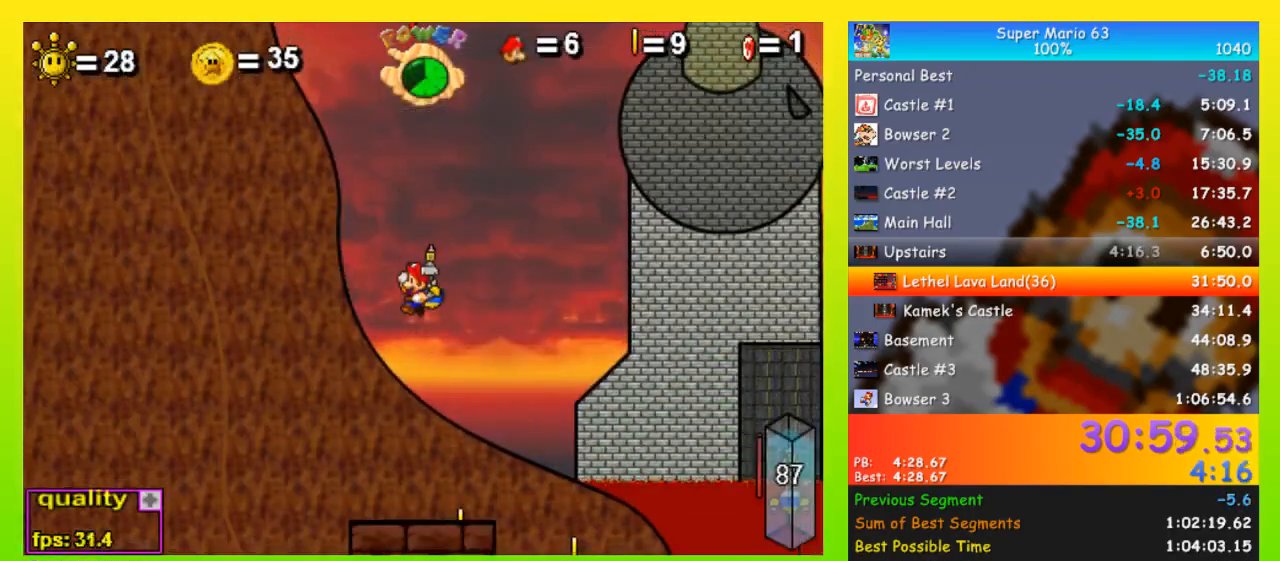
{"keys": [], "events": [[100, "right", "down"], [200, "right", "up"], [267, "left", "down"], [333, "left", "up"], [333, "up", "up"]]}
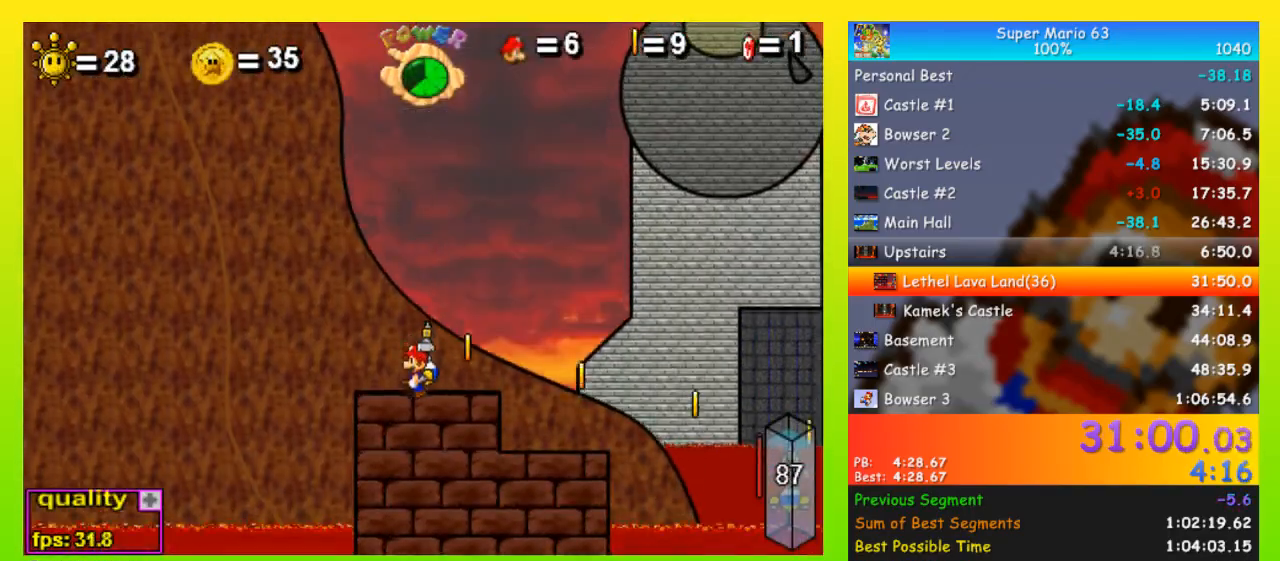
{"keys": ["space"], "events": [[100, "space", "down"]]}
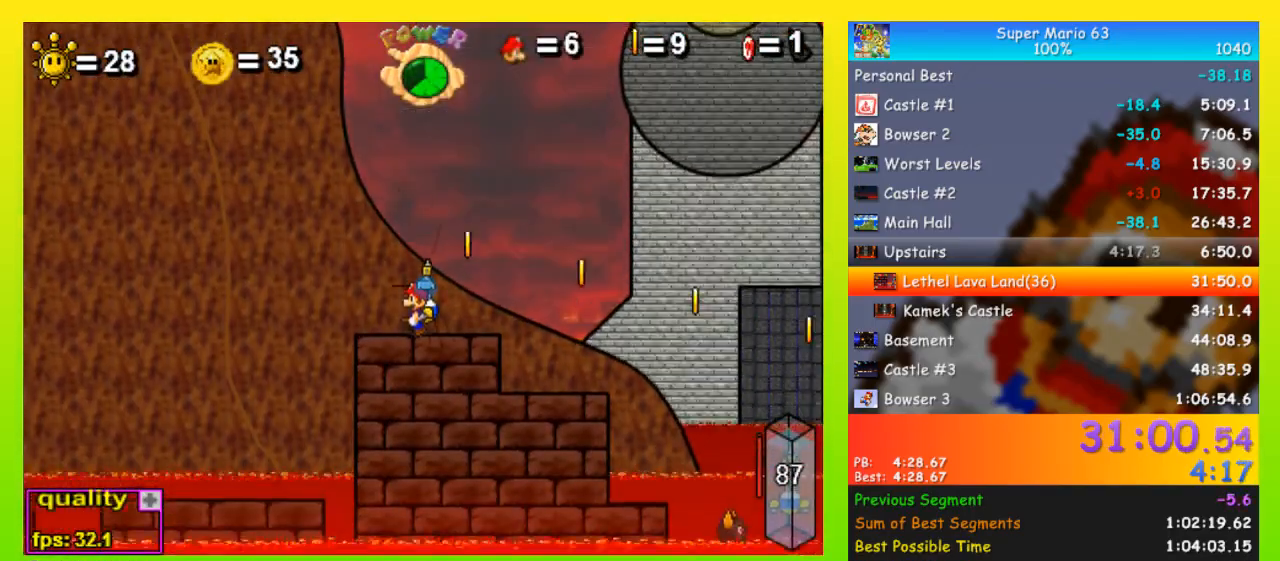
{"keys": ["p"], "events": [[67, "p", "down"], [133, "space", "up"], [267, "p", "up"], [300, "p", "down"], [400, "p", "up"], [433, "p", "down"]]}
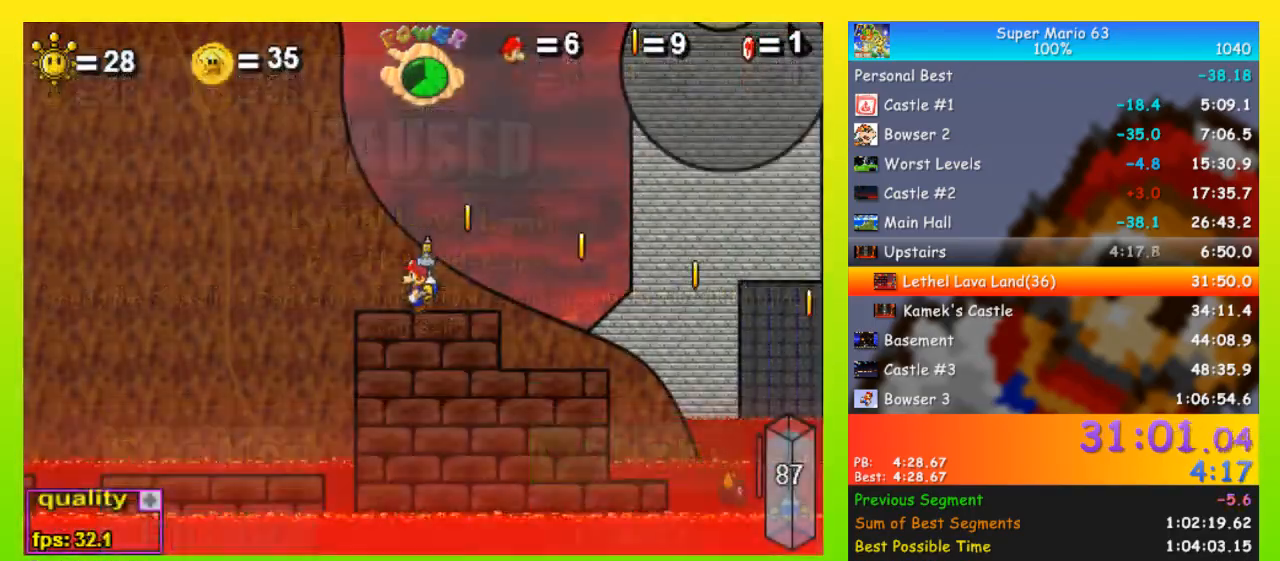
{"keys": [], "events": [[267, "p", "up"], [333, "p", "down"], [467, "p", "up"]]}
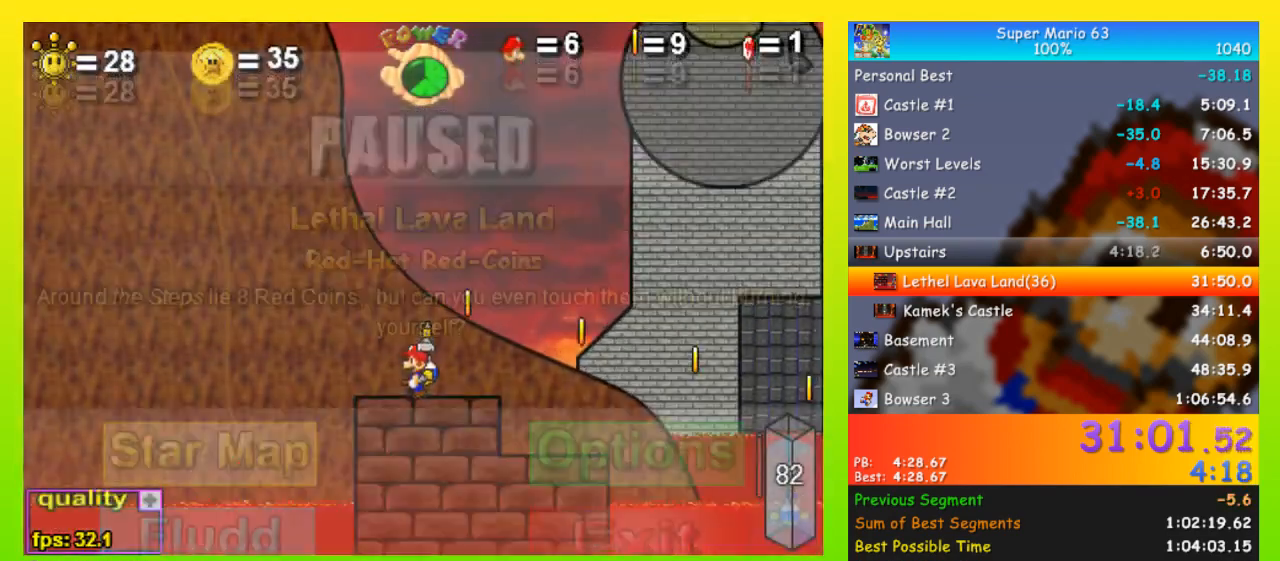
{"keys": ["up"], "events": [[167, "up", "down"], [333, "right", "down"], [467, "right", "up"]]}
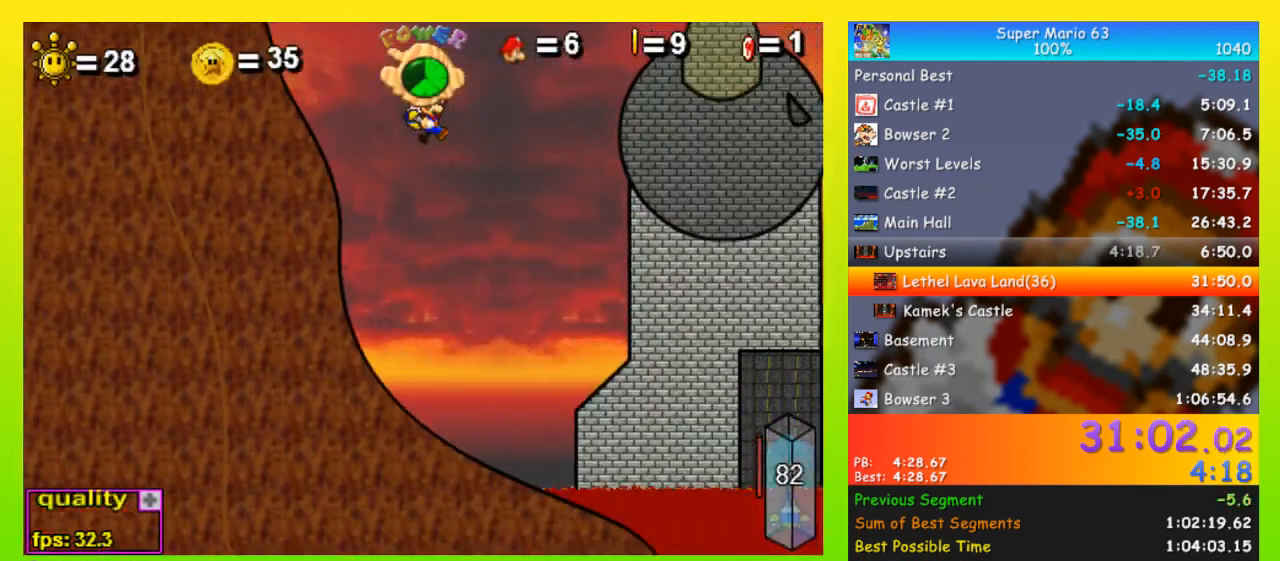
{"keys": ["left", "space", "up"], "events": [[67, "left", "down"], [133, "space", "down"]]}
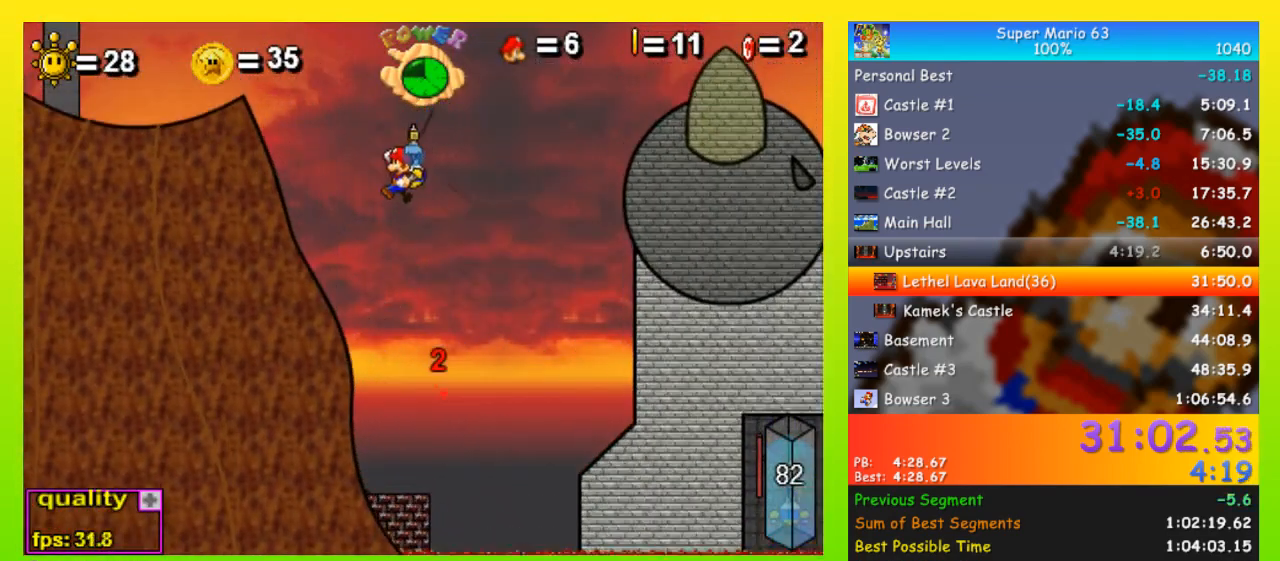
{"keys": ["right", "up"], "events": [[233, "space", "up"], [500, "left", "up"], [500, "right", "down"]]}
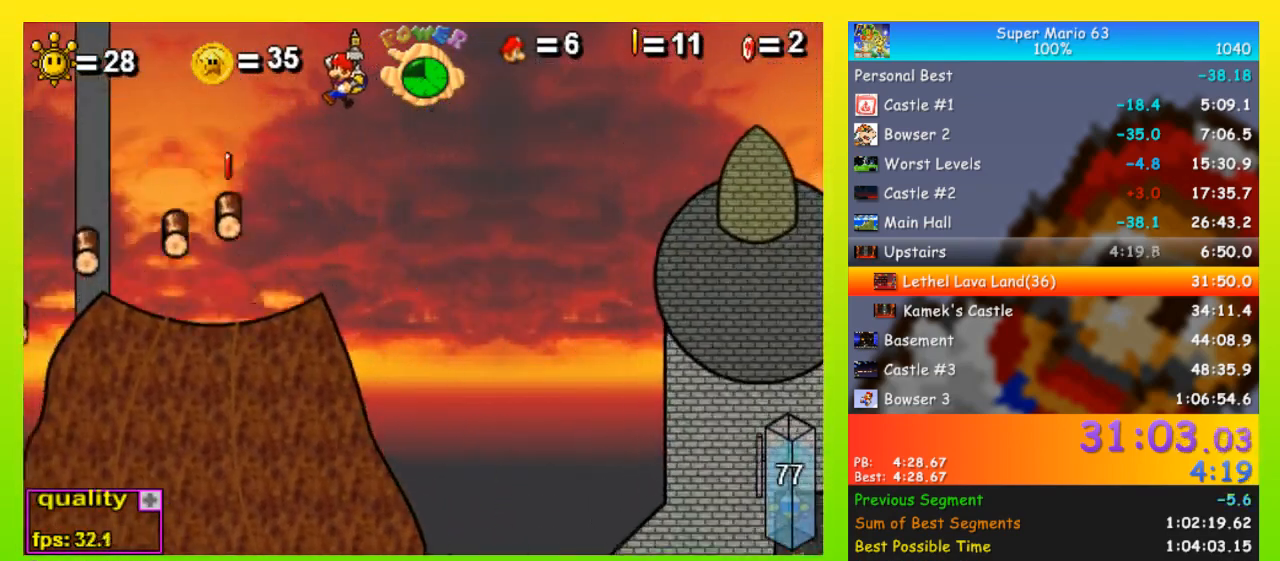
{"keys": [], "events": [[133, "up", "up"], [200, "right", "up"], [367, "shift", "down"], [433, "shift", "up"]]}
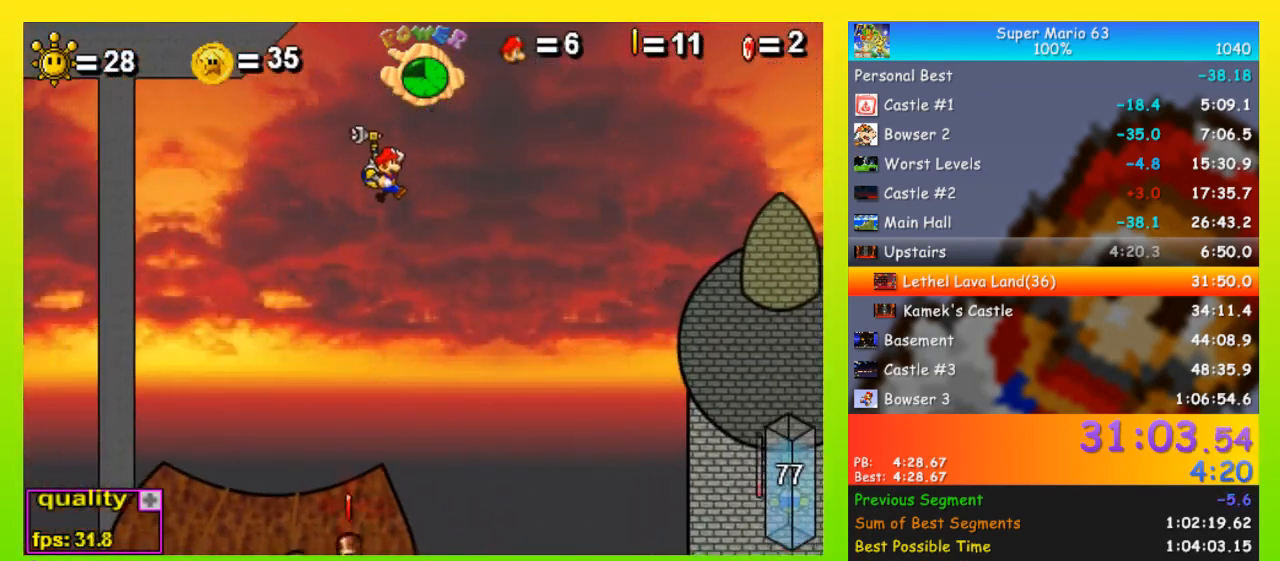
{"keys": [], "events": []}
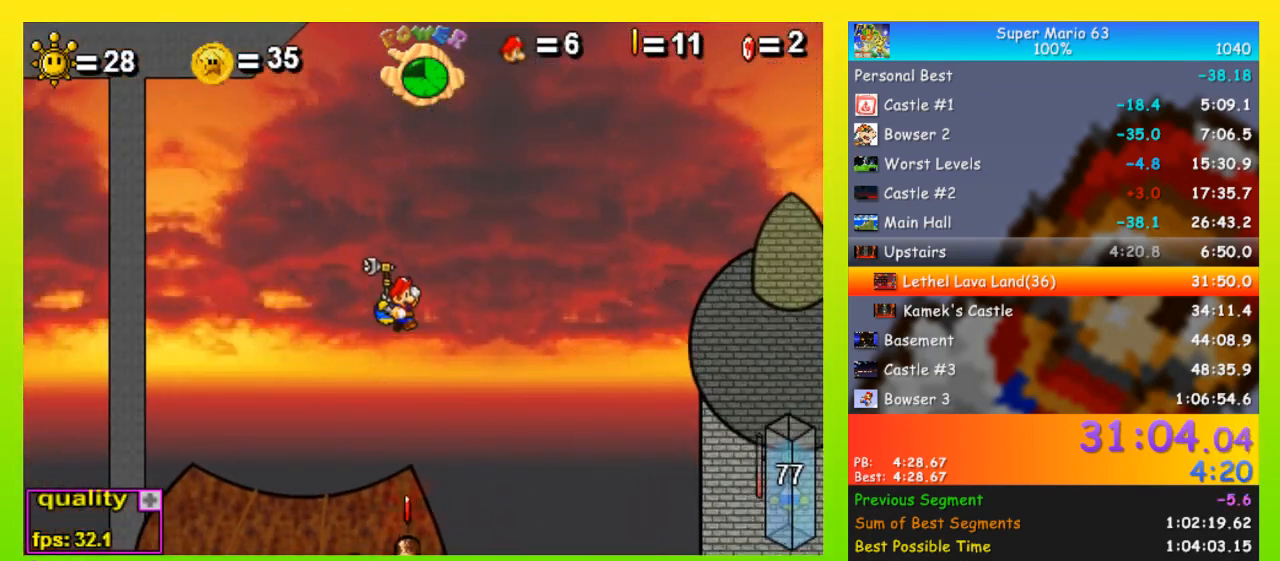
{"keys": ["left", "space"], "events": [[133, "right", "down"], [267, "right", "up"], [367, "left", "down"], [400, "space", "down"]]}
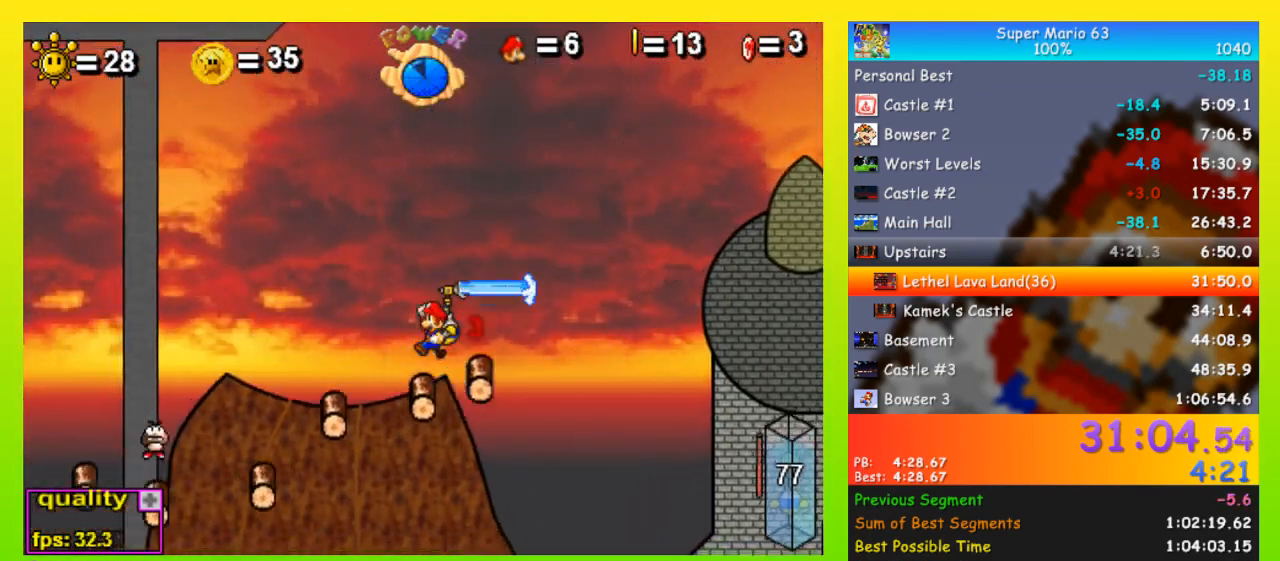
{"keys": ["left"], "events": [[433, "space", "up"]]}
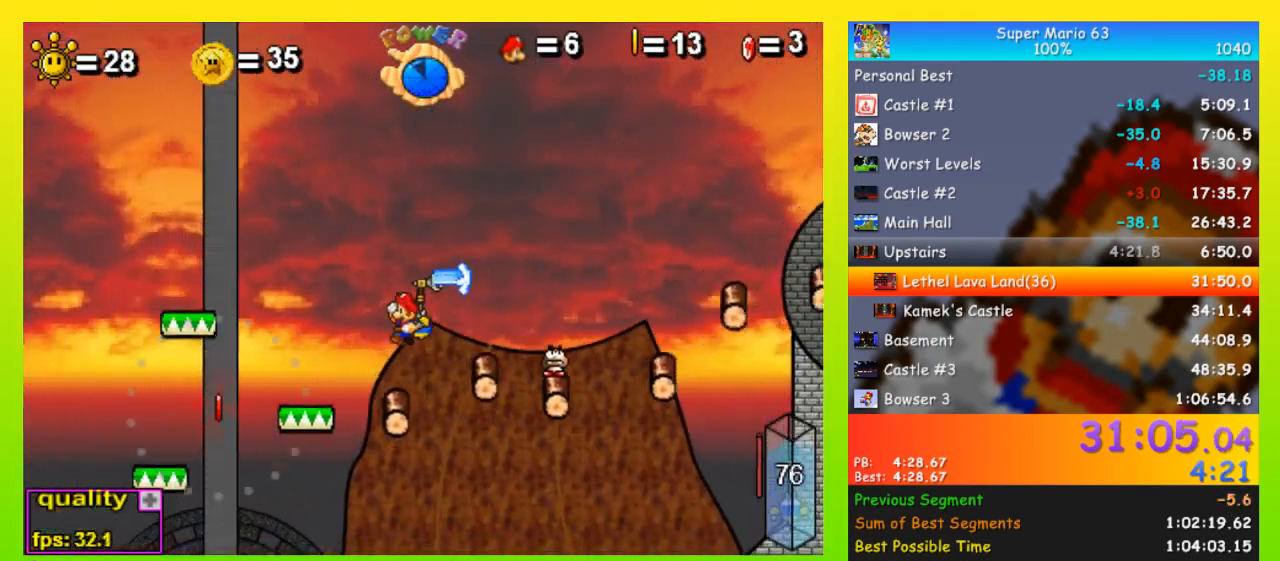
{"keys": ["left", "space", "up"], "events": [[100, "shift", "down"], [167, "left", "up"], [167, "right", "down"], [167, "shift", "up"], [200, "shift", "down"], [200, "up", "down"], [267, "left", "down"], [267, "right", "up"], [267, "space", "down"], [300, "shift", "up"]]}
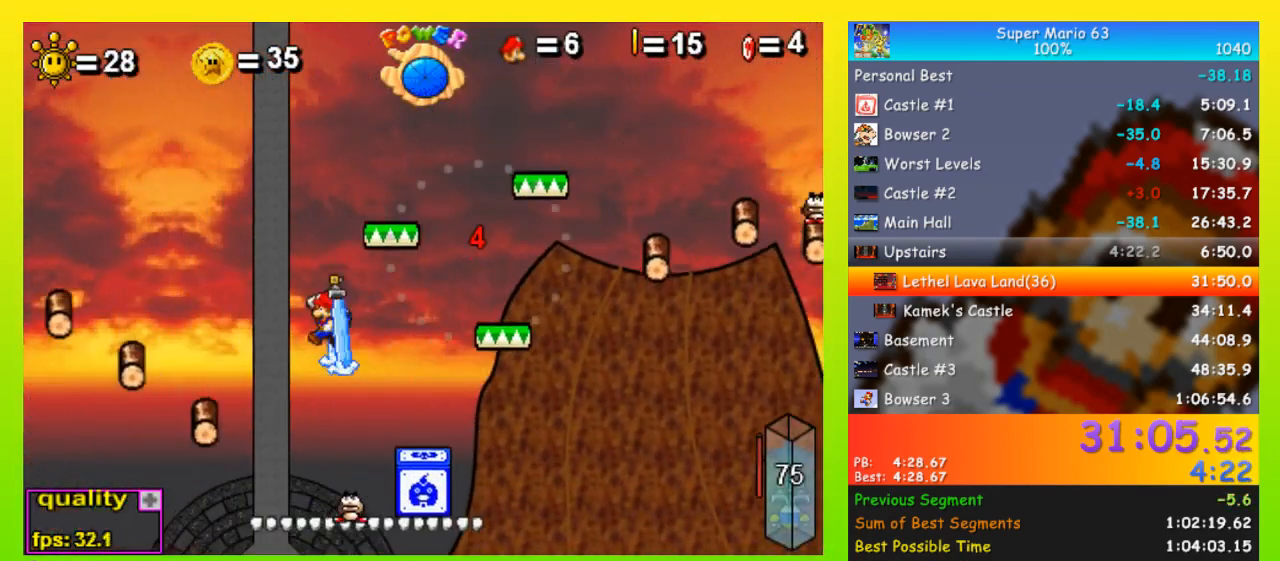
{"keys": ["left", "up"], "events": [[500, "space", "up"]]}
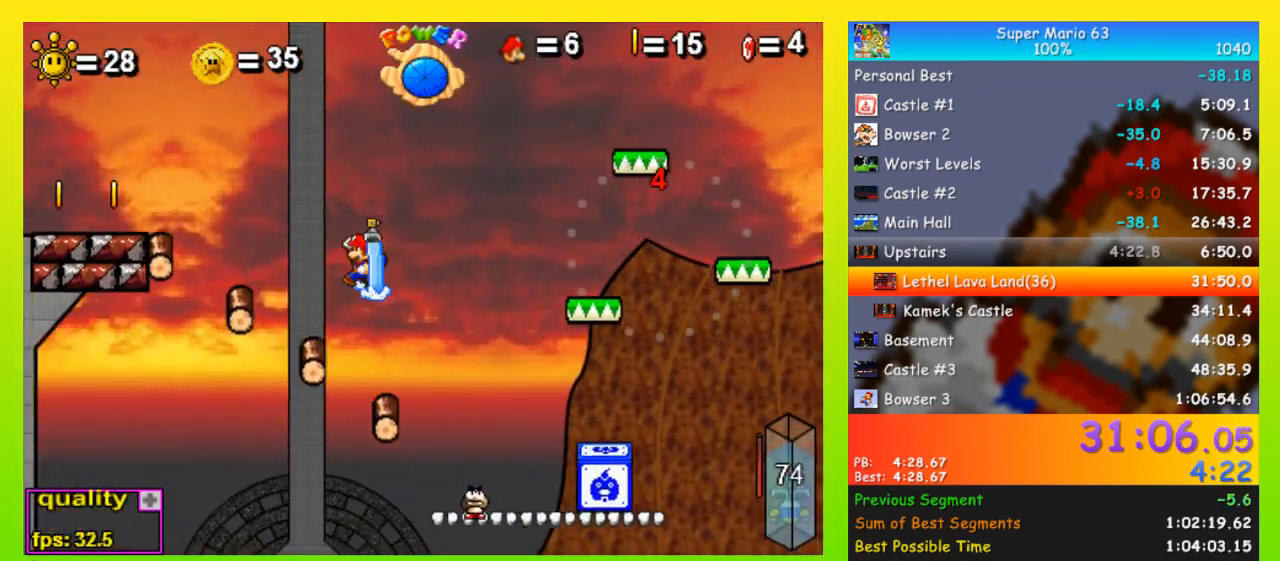
{"keys": ["left", "up"], "events": [[100, "space", "down"], [233, "space", "up"], [233, "up", "up"], [367, "up", "down"]]}
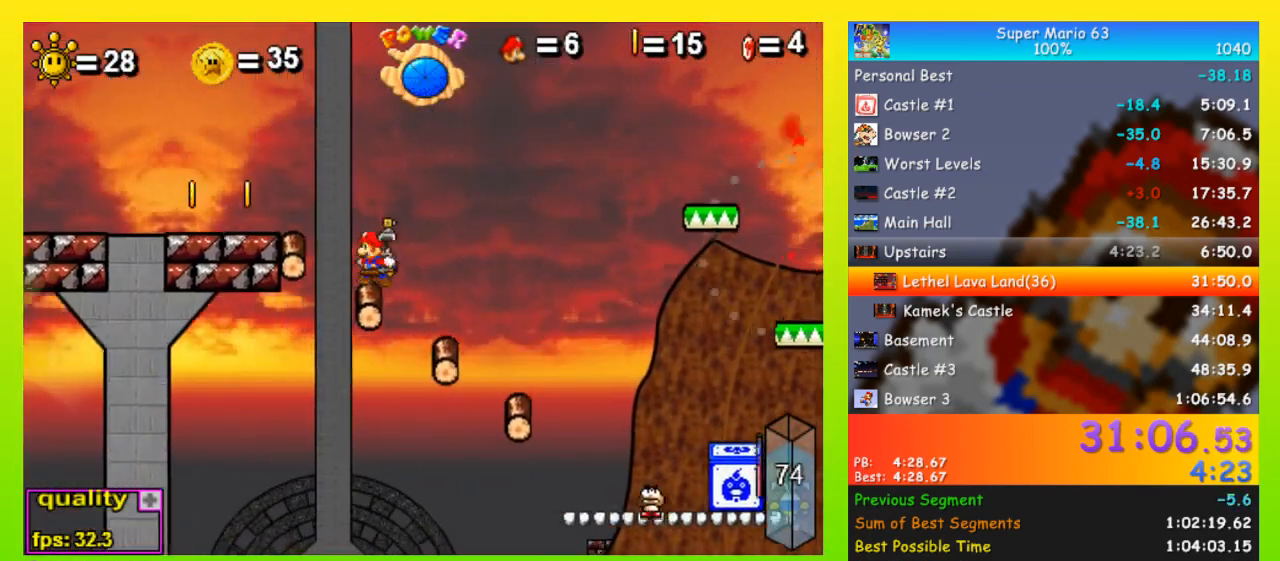
{"keys": ["left", "space"], "events": [[33, "space", "down"], [500, "up", "up"]]}
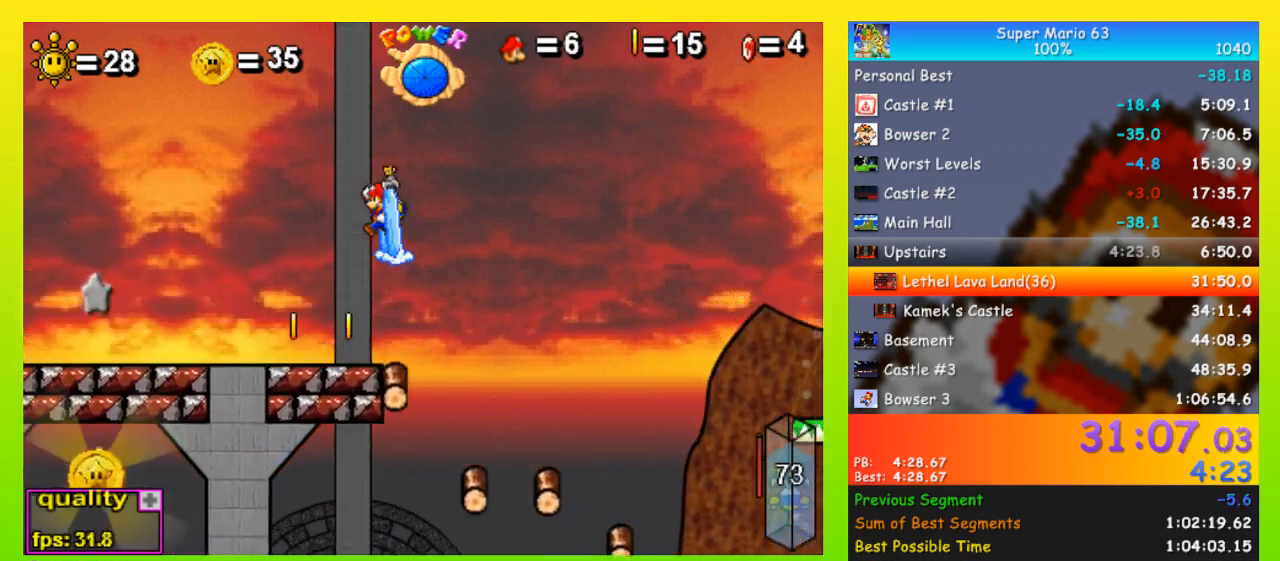
{"keys": ["left"], "events": [[33, "space", "up"], [67, "down", "down"], [133, "down", "up"]]}
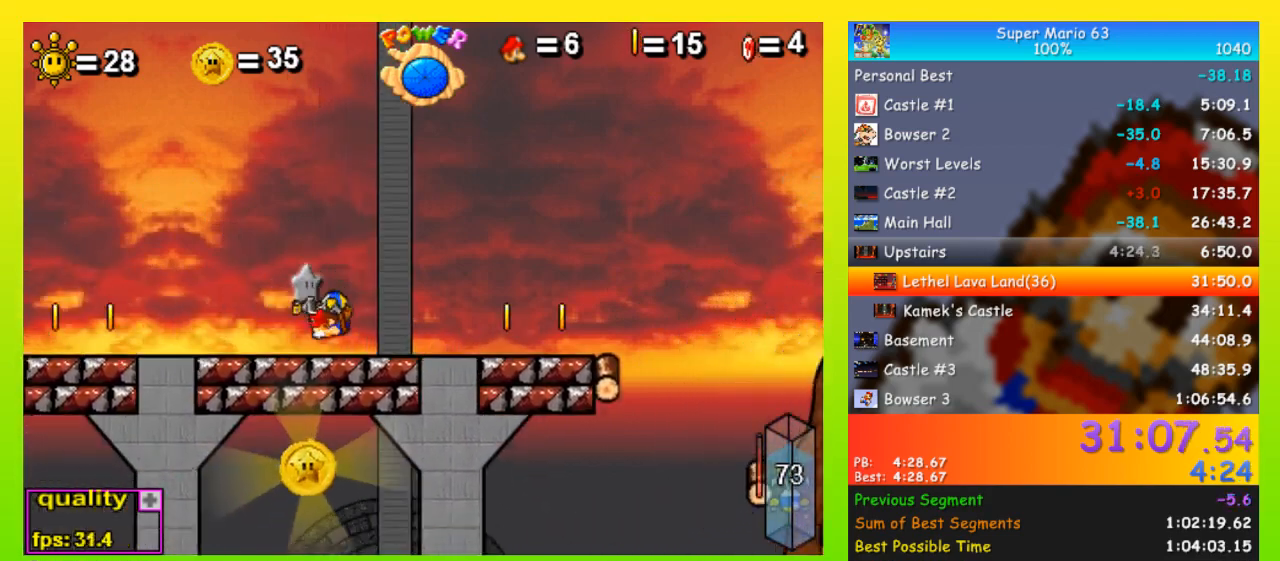
{"keys": ["right"], "events": [[33, "up", "down"], [200, "left", "up"], [200, "right", "down"], [200, "up", "up"]]}
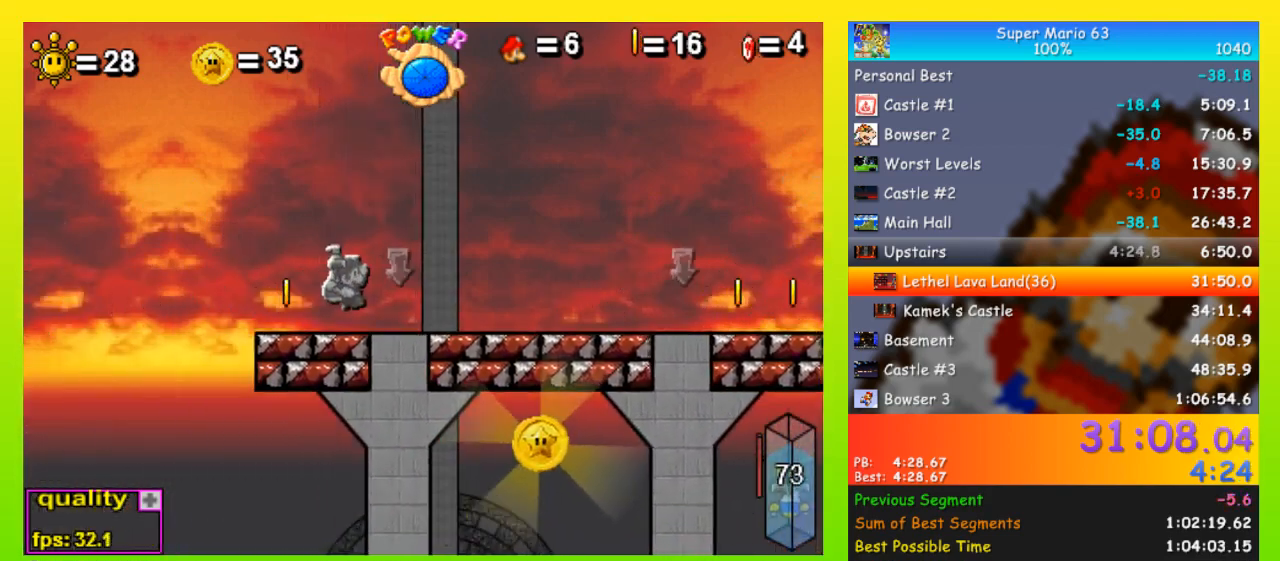
{"keys": ["left"], "events": [[400, "left", "down"], [400, "right", "up"]]}
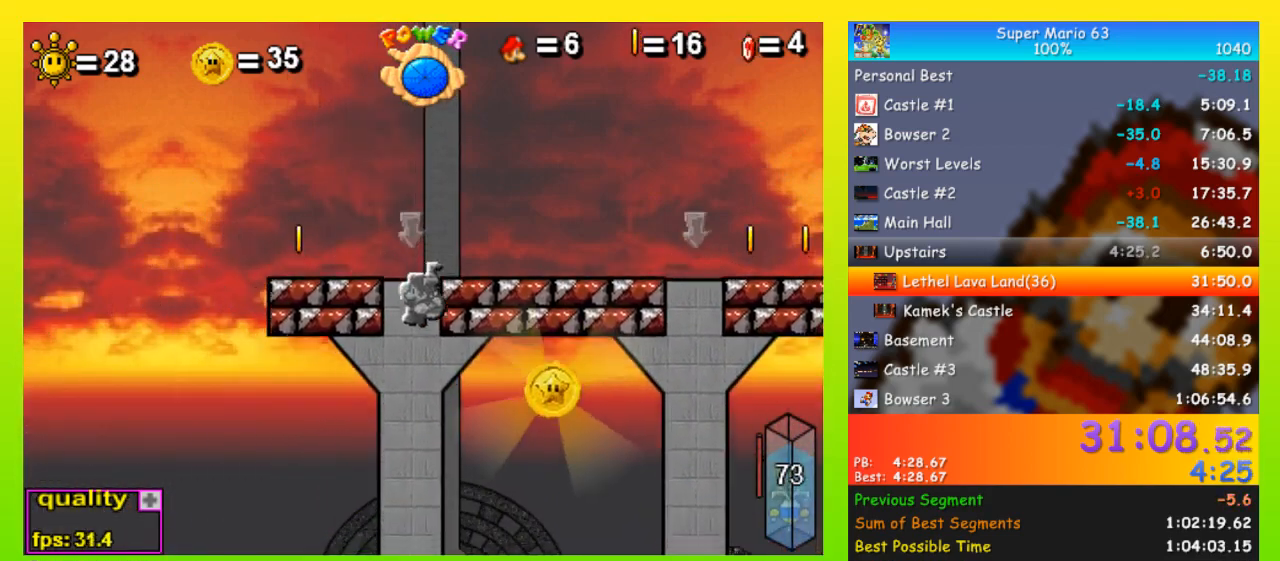
{"keys": ["right", "space", "up"], "events": [[67, "right", "down"], [133, "left", "up"], [200, "space", "down"], [300, "up", "down"]]}
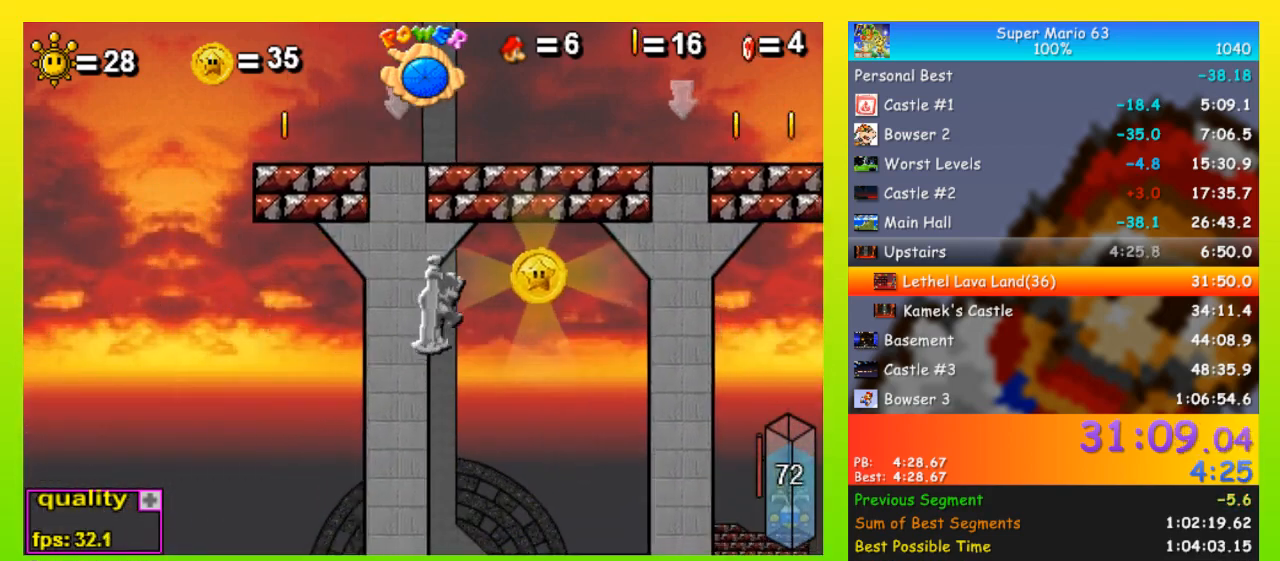
{"keys": [], "events": [[267, "space", "up"], [433, "left", "down"], [433, "right", "up"], [433, "space", "down"], [467, "space", "up"], [467, "up", "up"], [500, "left", "up"]]}
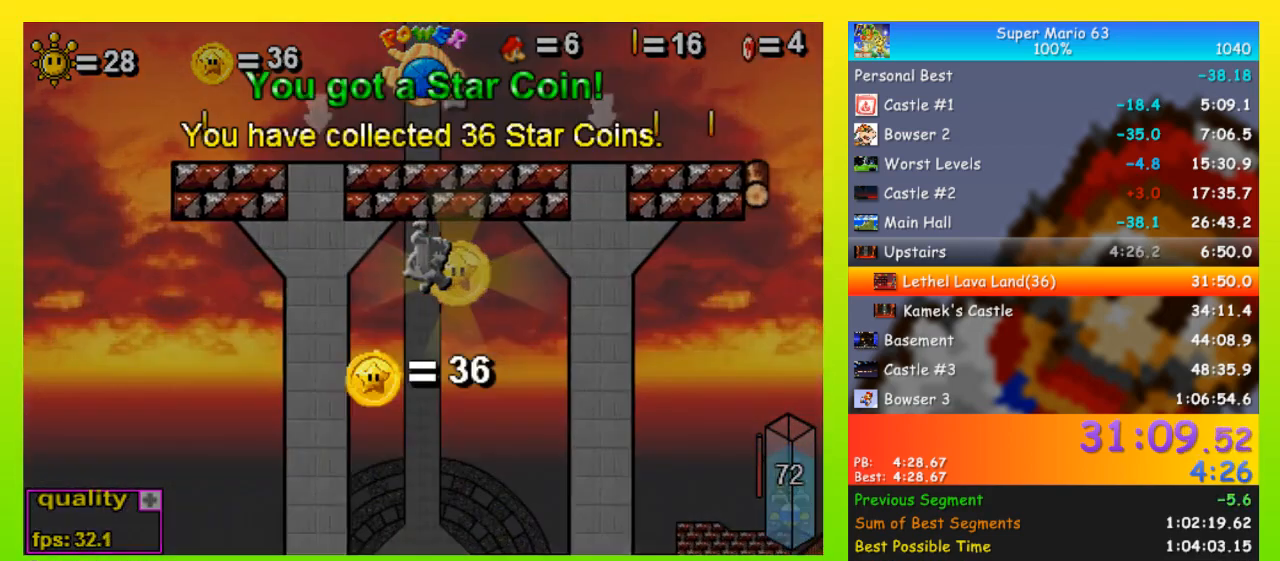
{"keys": [], "events": [[67, "left", "down"], [67, "space", "down"], [67, "up", "down"], [100, "left", "up"], [100, "space", "up"], [100, "up", "up"], [200, "left", "down"], [200, "space", "down"], [200, "up", "down"], [233, "left", "up"], [233, "space", "up"], [233, "up", "up"], [300, "left", "down"], [300, "space", "down"], [300, "up", "down"], [333, "left", "up"], [333, "up", "up"], [400, "space", "up"], [433, "left", "down"], [433, "space", "down"], [433, "up", "down"], [467, "left", "up"], [467, "space", "up"], [467, "up", "up"]]}